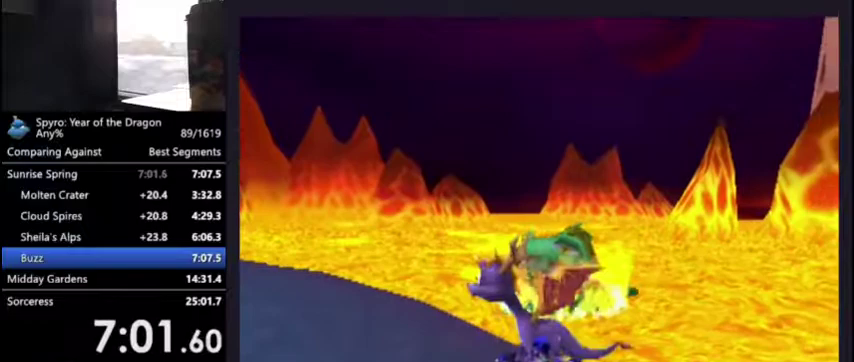
Gameplay with a controller (PlayStation layout); each line is a JSON object with the inputs held at the frame after it. "events" lists button and stick changes between this image and that frame as [ms after this image, input, new state], when the widget could be followed in between.
{"buttons": [], "left_stick": "center", "right_stick": "center", "events": []}
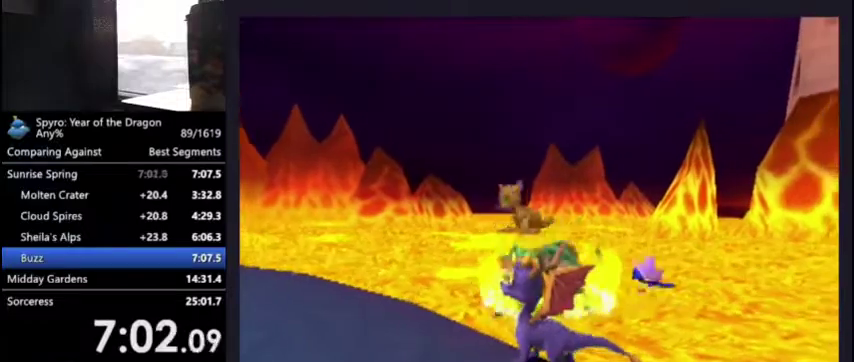
{"buttons": [], "left_stick": "center", "right_stick": "center", "events": [[367, "DPAD_DOWN", "down"], [433, "DPAD_DOWN", "up"]]}
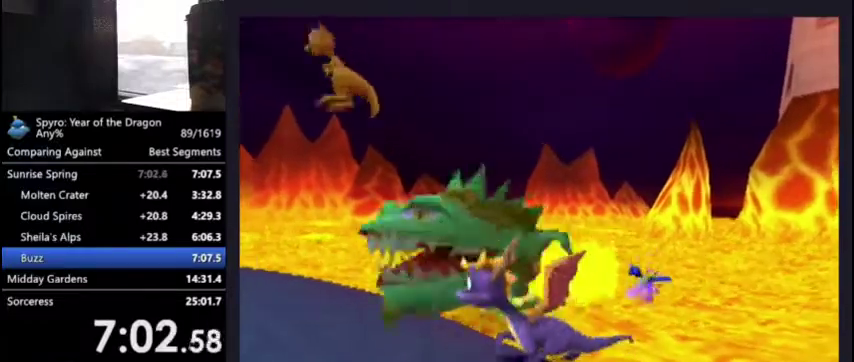
{"buttons": ["L2"], "left_stick": "center", "right_stick": "center", "events": [[133, "L2", "down"]]}
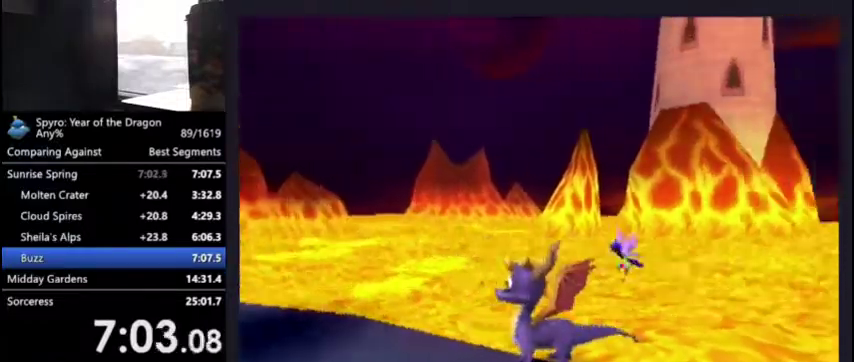
{"buttons": ["L2"], "left_stick": "center", "right_stick": "center", "events": [[167, "L2", "up"], [333, "L2", "down"]]}
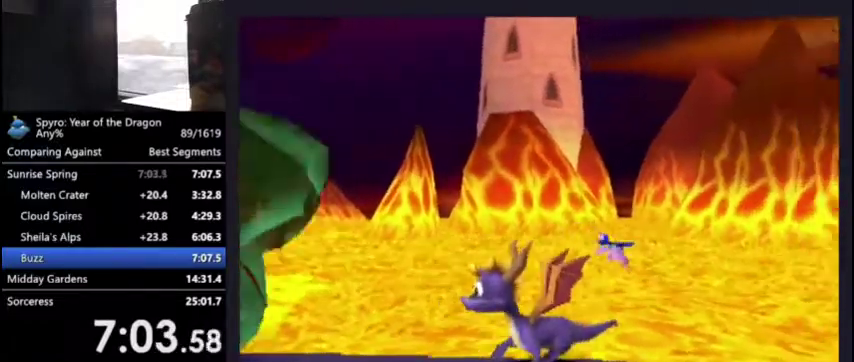
{"buttons": ["L2"], "left_stick": "center", "right_stick": "center", "events": [[67, "L2", "up"], [133, "L2", "down"]]}
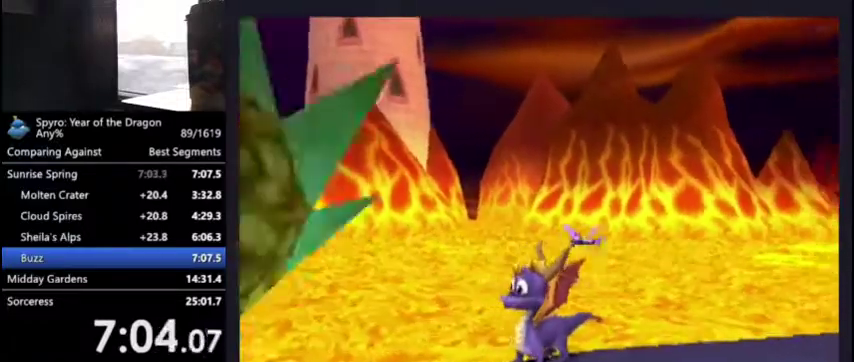
{"buttons": ["DPAD_LEFT"], "left_stick": "center", "right_stick": "center", "events": [[33, "SQUARE", "down"], [100, "L2", "up"], [433, "DPAD_LEFT", "down"], [467, "SQUARE", "up"]]}
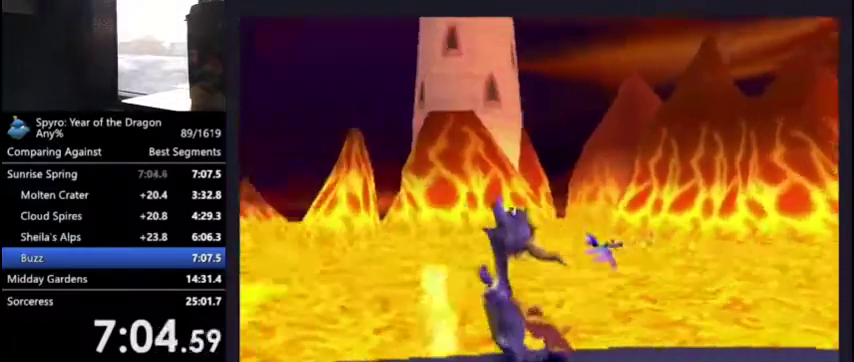
{"buttons": ["R2", "DPAD_LEFT"], "left_stick": "center", "right_stick": "center", "events": [[33, "R2", "down"]]}
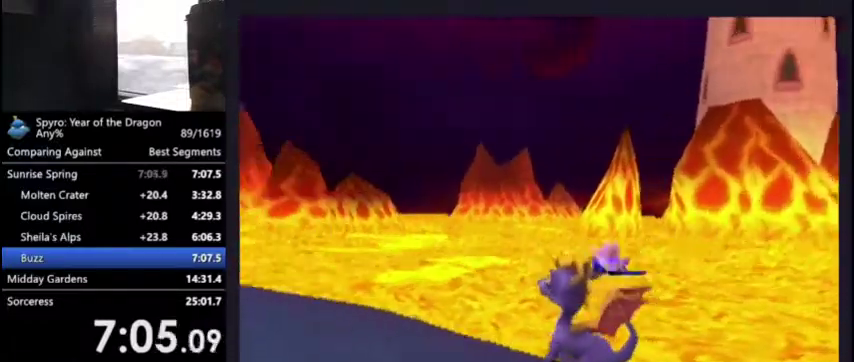
{"buttons": ["R2", "DPAD_UP", "DPAD_LEFT"], "left_stick": "center", "right_stick": "center", "events": [[400, "DPAD_UP", "down"]]}
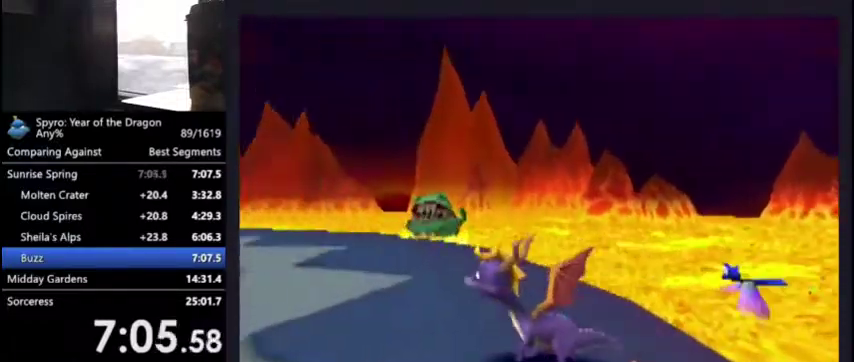
{"buttons": ["DPAD_UP"], "left_stick": "center", "right_stick": "center", "events": [[33, "DPAD_LEFT", "up"], [67, "R2", "up"]]}
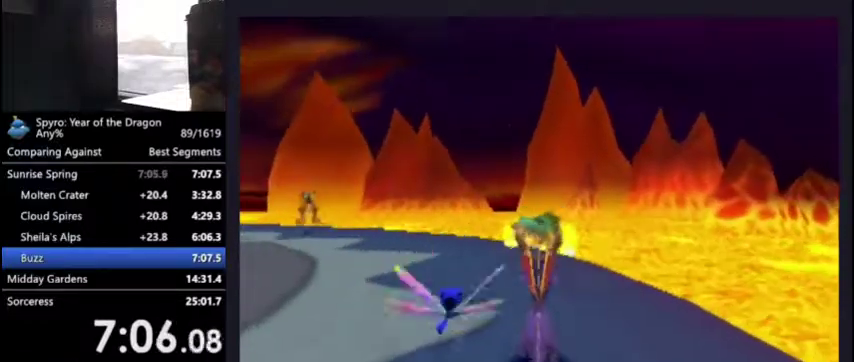
{"buttons": ["DPAD_UP"], "left_stick": "center", "right_stick": "center", "events": []}
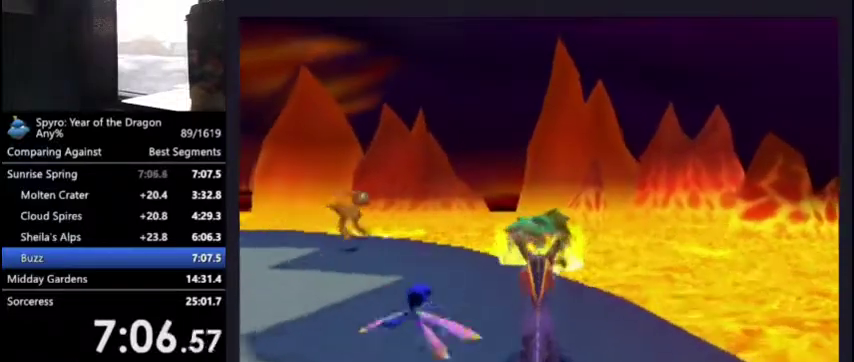
{"buttons": ["DPAD_UP"], "left_stick": "center", "right_stick": "center", "events": []}
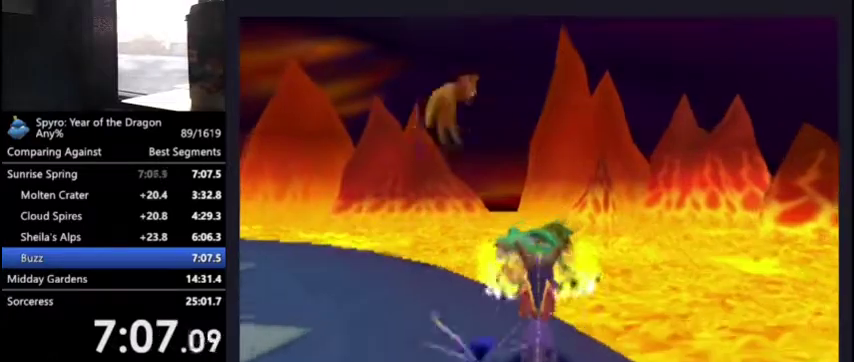
{"buttons": ["DPAD_LEFT"], "left_stick": "center", "right_stick": "center", "events": [[167, "DPAD_UP", "up"], [500, "DPAD_LEFT", "down"]]}
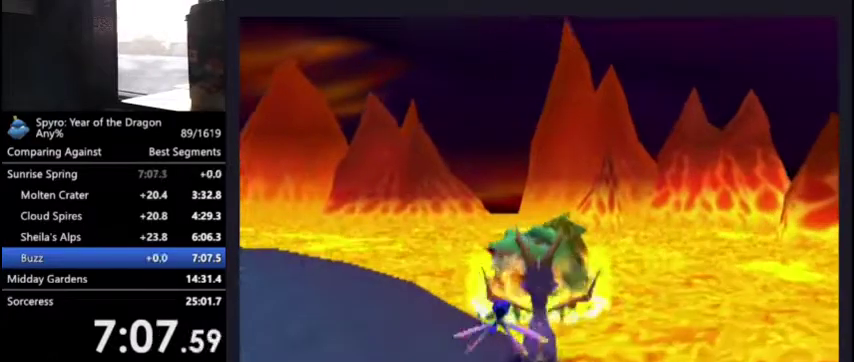
{"buttons": [], "left_stick": "center", "right_stick": "center", "events": [[33, "DPAD_DOWN", "down"], [100, "DPAD_DOWN", "up"], [133, "DPAD_LEFT", "up"]]}
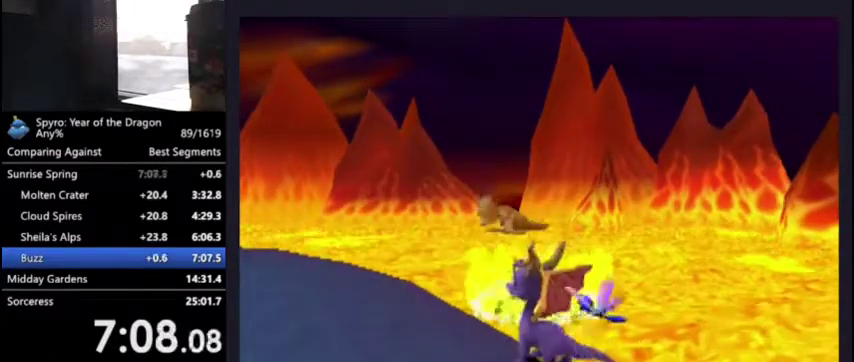
{"buttons": [], "left_stick": "center", "right_stick": "center", "events": [[400, "DPAD_DOWN", "down"], [467, "DPAD_DOWN", "up"]]}
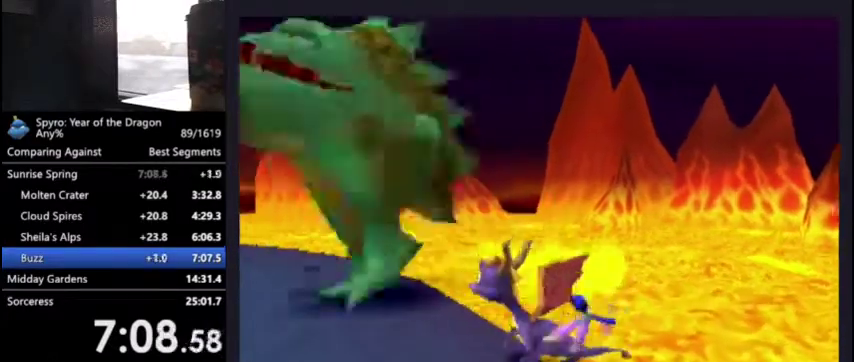
{"buttons": ["DPAD_UP"], "left_stick": "center", "right_stick": "center", "events": [[467, "DPAD_UP", "down"]]}
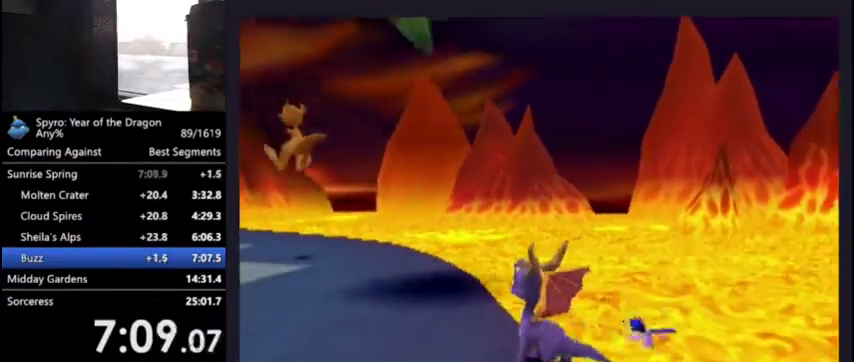
{"buttons": [], "left_stick": "center", "right_stick": "center", "events": [[33, "DPAD_UP", "up"]]}
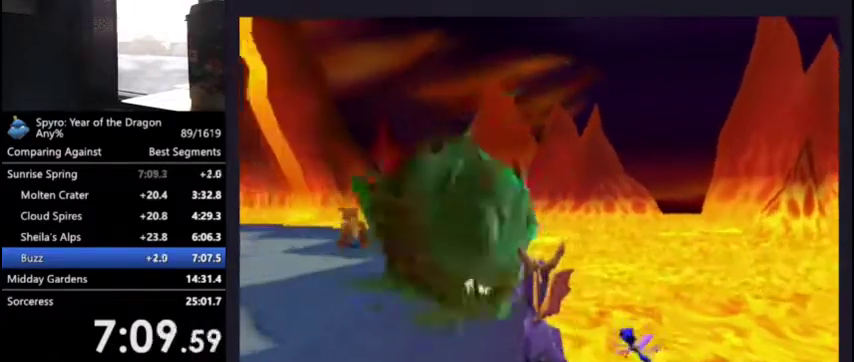
{"buttons": ["SQUARE"], "left_stick": "center", "right_stick": "center", "events": [[300, "SQUARE", "down"]]}
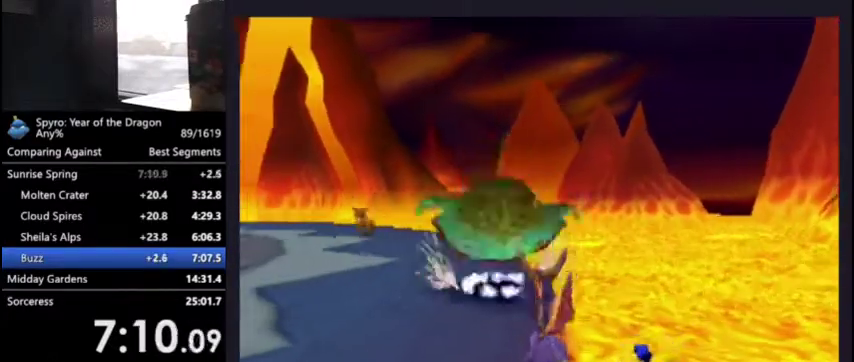
{"buttons": [], "left_stick": "center", "right_stick": "center", "events": [[433, "SQUARE", "up"]]}
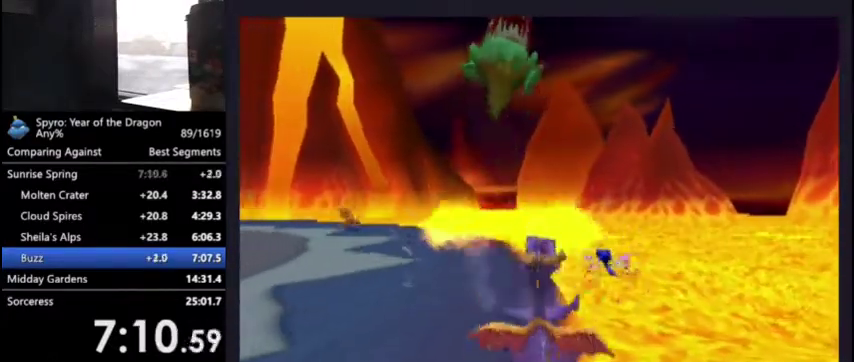
{"buttons": ["DPAD_UP", "DPAD_LEFT"], "left_stick": "center", "right_stick": "center", "events": [[67, "DPAD_LEFT", "down"], [100, "DPAD_UP", "down"]]}
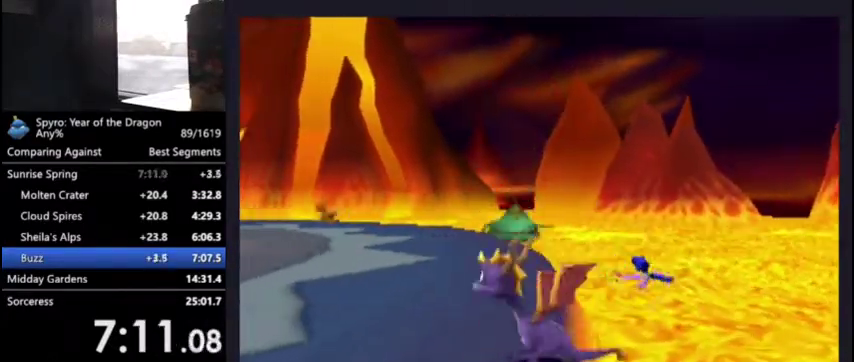
{"buttons": ["DPAD_UP"], "left_stick": "center", "right_stick": "center", "events": [[133, "R2", "down"], [167, "DPAD_LEFT", "up"], [233, "R2", "up"]]}
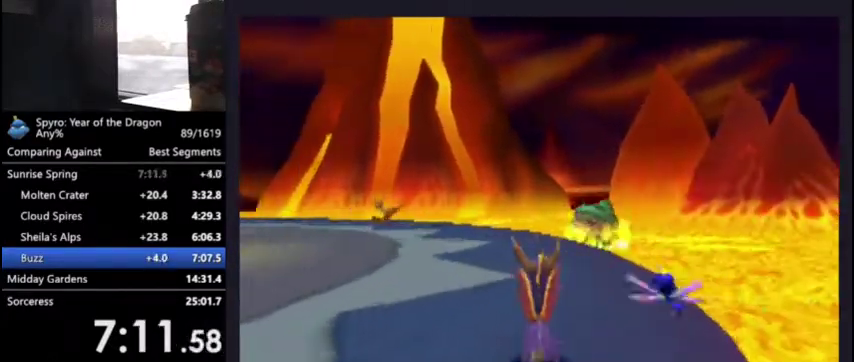
{"buttons": ["DPAD_UP"], "left_stick": "center", "right_stick": "center", "events": [[167, "L2", "down"], [267, "L2", "up"]]}
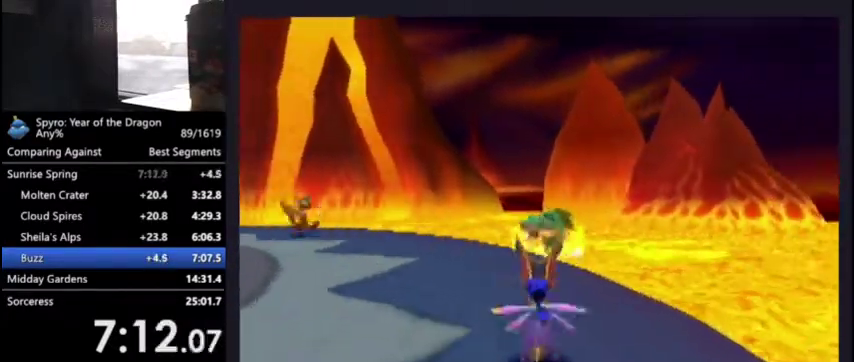
{"buttons": ["DPAD_UP"], "left_stick": "center", "right_stick": "center", "events": [[100, "R2", "down"], [167, "R2", "up"]]}
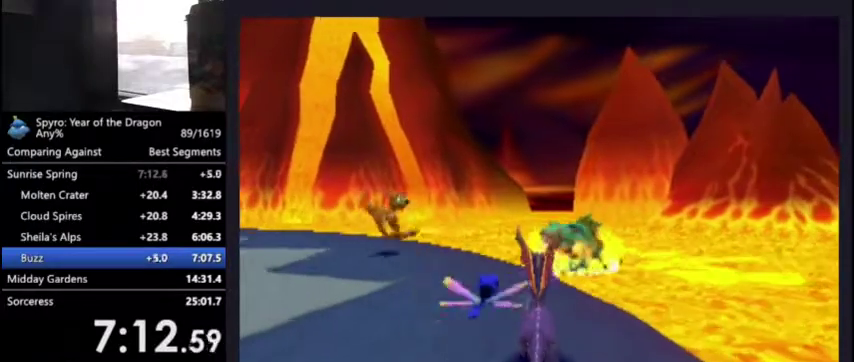
{"buttons": [], "left_stick": "center", "right_stick": "center", "events": [[233, "R2", "down"], [300, "R2", "up"], [433, "DPAD_UP", "up"]]}
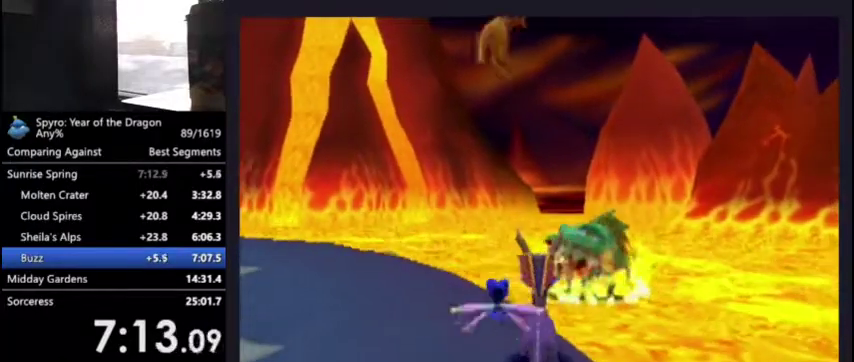
{"buttons": ["DPAD_DOWN", "DPAD_LEFT"], "left_stick": "center", "right_stick": "center", "events": [[400, "DPAD_DOWN", "down"], [400, "DPAD_LEFT", "down"]]}
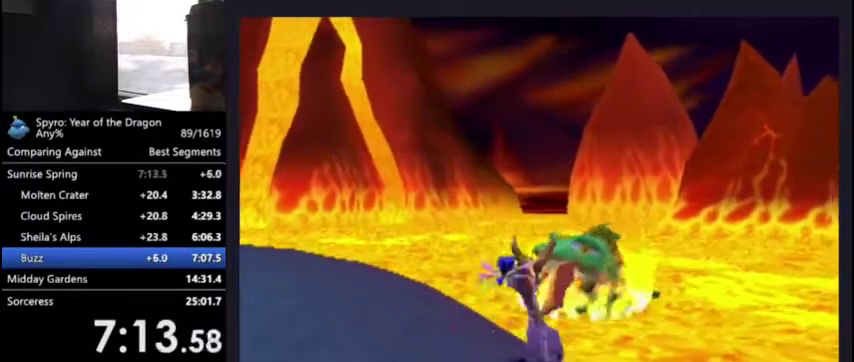
{"buttons": [], "left_stick": "center", "right_stick": "center", "events": [[33, "DPAD_DOWN", "up"], [67, "DPAD_LEFT", "up"]]}
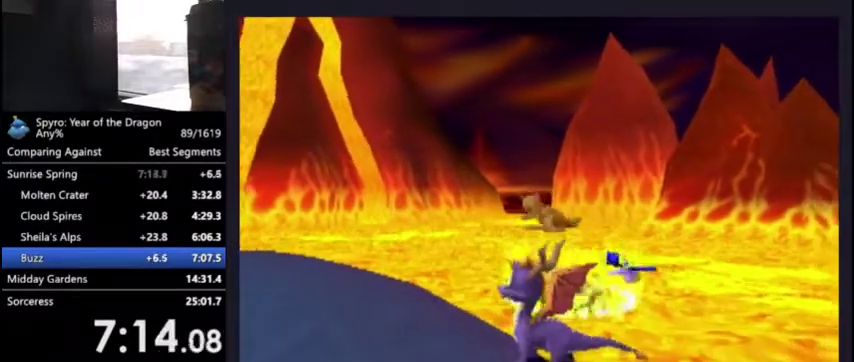
{"buttons": [], "left_stick": "center", "right_stick": "center", "events": []}
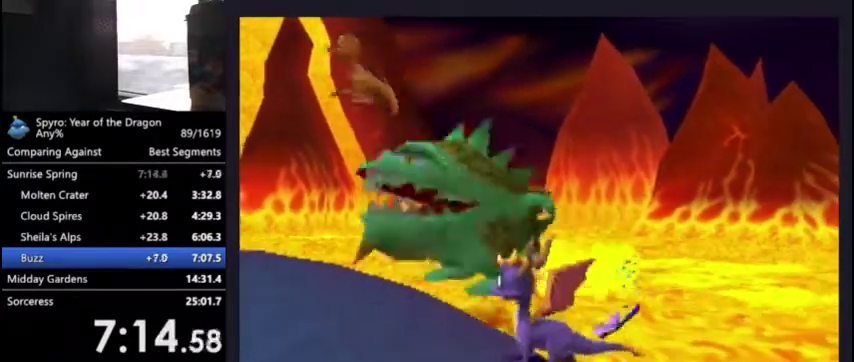
{"buttons": [], "left_stick": "center", "right_stick": "center", "events": []}
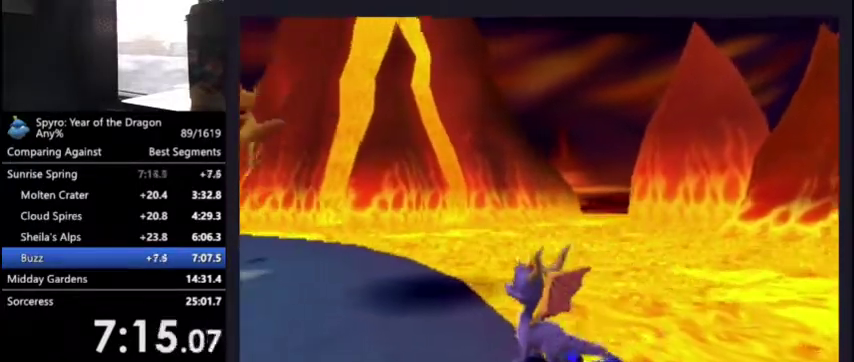
{"buttons": [], "left_stick": "center", "right_stick": "center", "events": []}
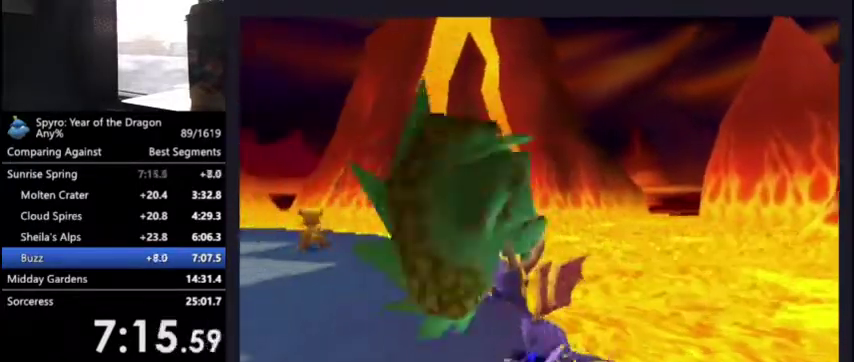
{"buttons": ["SQUARE"], "left_stick": "center", "right_stick": "center", "events": [[400, "SQUARE", "down"]]}
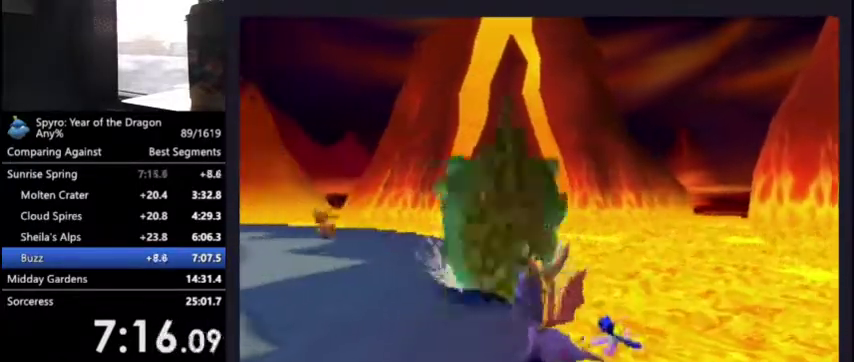
{"buttons": [], "left_stick": "center", "right_stick": "center", "events": [[433, "SQUARE", "up"]]}
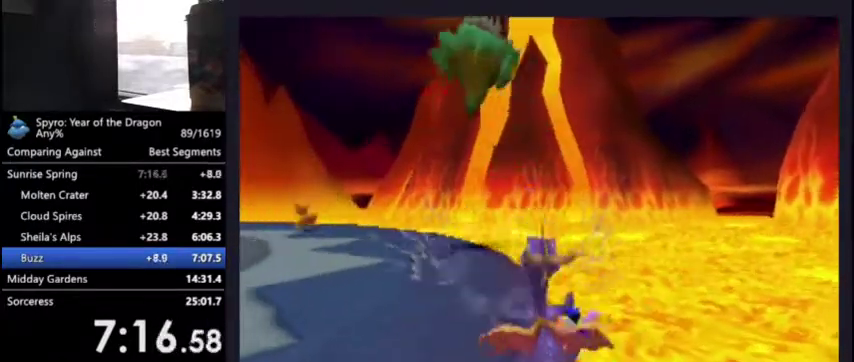
{"buttons": [], "left_stick": "center", "right_stick": "center", "events": []}